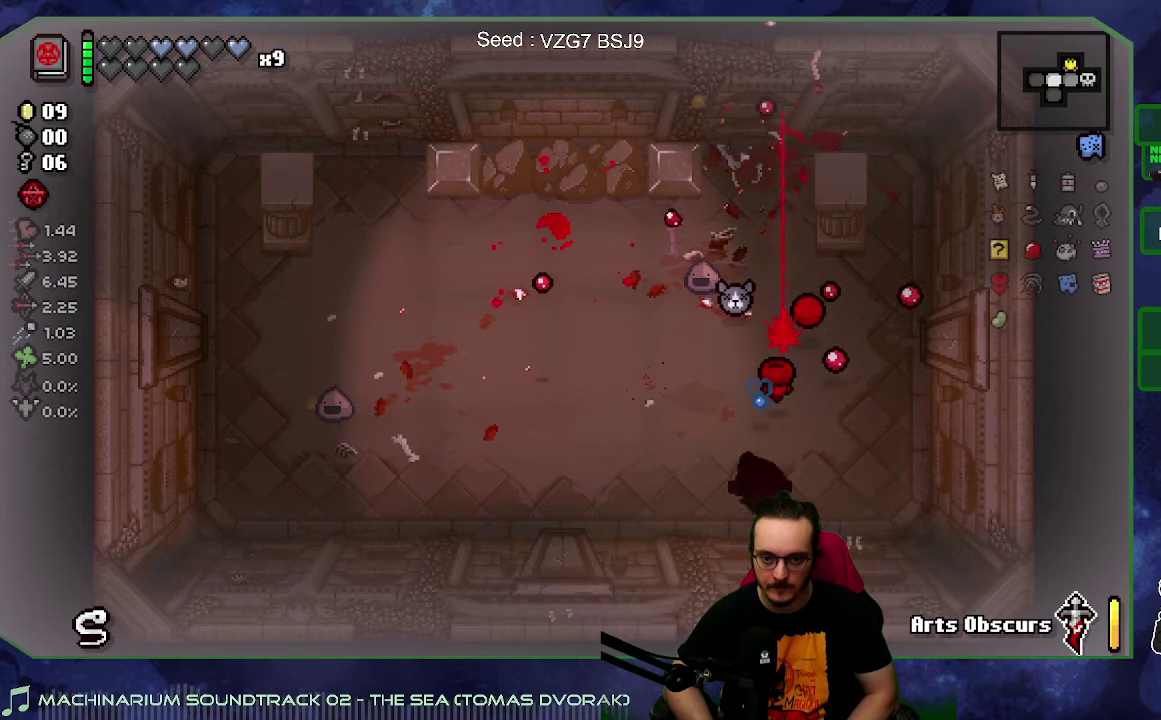
Gameplay with a controller (Xbox layout); each line is a JSON object with the inputs held at the frame after it. "events" lists button and stick changes between this image and that frame as [ms after this image, input, new state], when the widget could be followed in between. Not read: L3 R3.
{"buttons": [], "left_stick": "up-left", "right_stick": "center", "events": [[117, "left_stick", "up"], [350, "right_stick", "center"], [383, "left_stick", "up-left"]]}
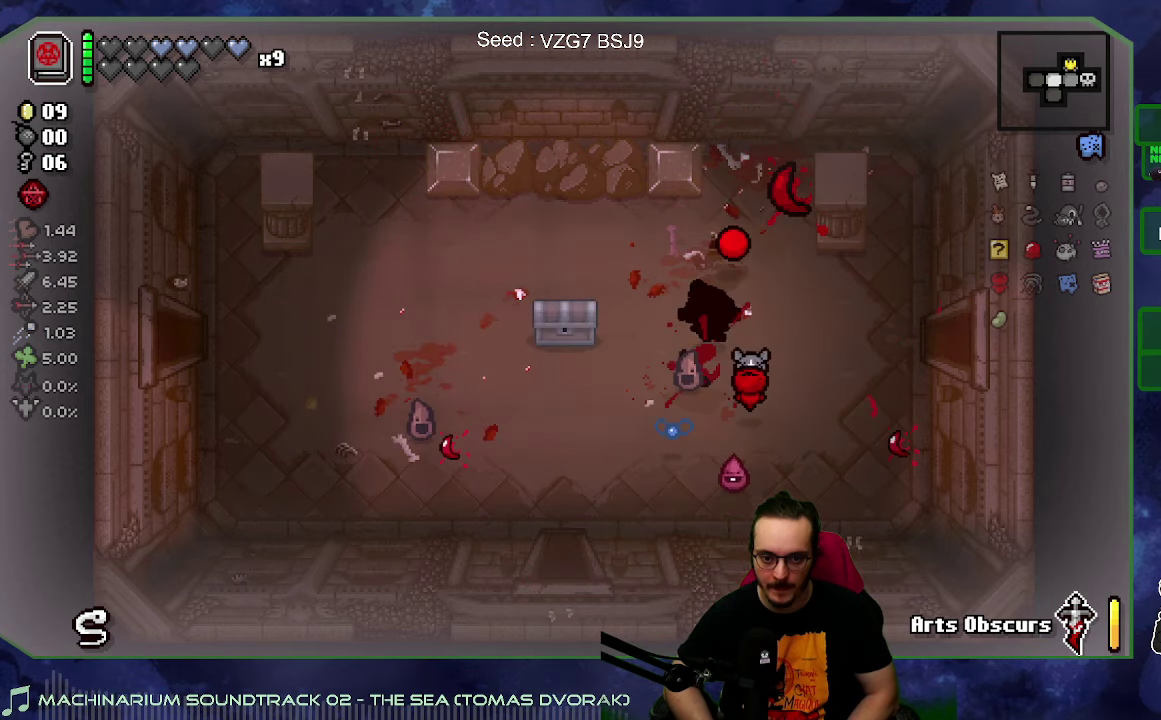
{"buttons": [], "left_stick": "up-right", "right_stick": "center", "events": [[67, "left_stick", "left"], [167, "left_stick", "down-left"], [367, "left_stick", "up-left"], [450, "left_stick", "up-right"]]}
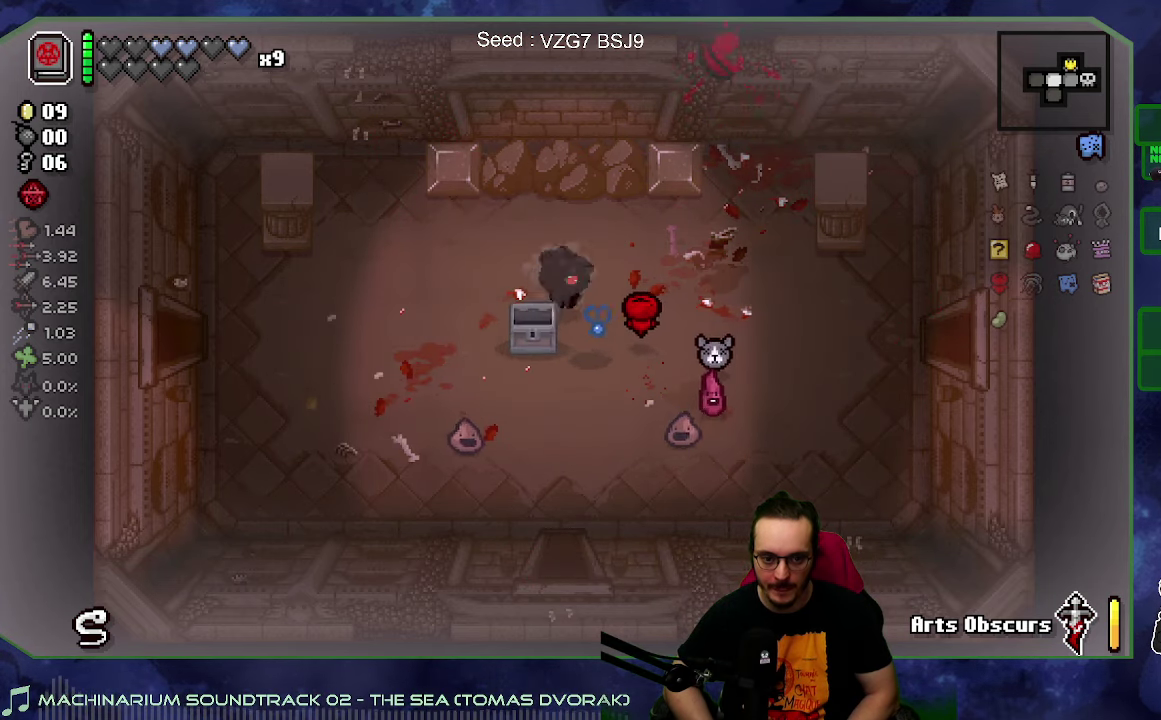
{"buttons": [], "left_stick": "down", "right_stick": "center", "events": [[17, "L2", "down"], [33, "left_stick", "right"], [100, "left_stick", "down-right"], [183, "L2", "up"], [183, "left_stick", "down"], [317, "left_stick", "left"], [367, "left_stick", "center"], [483, "left_stick", "down"]]}
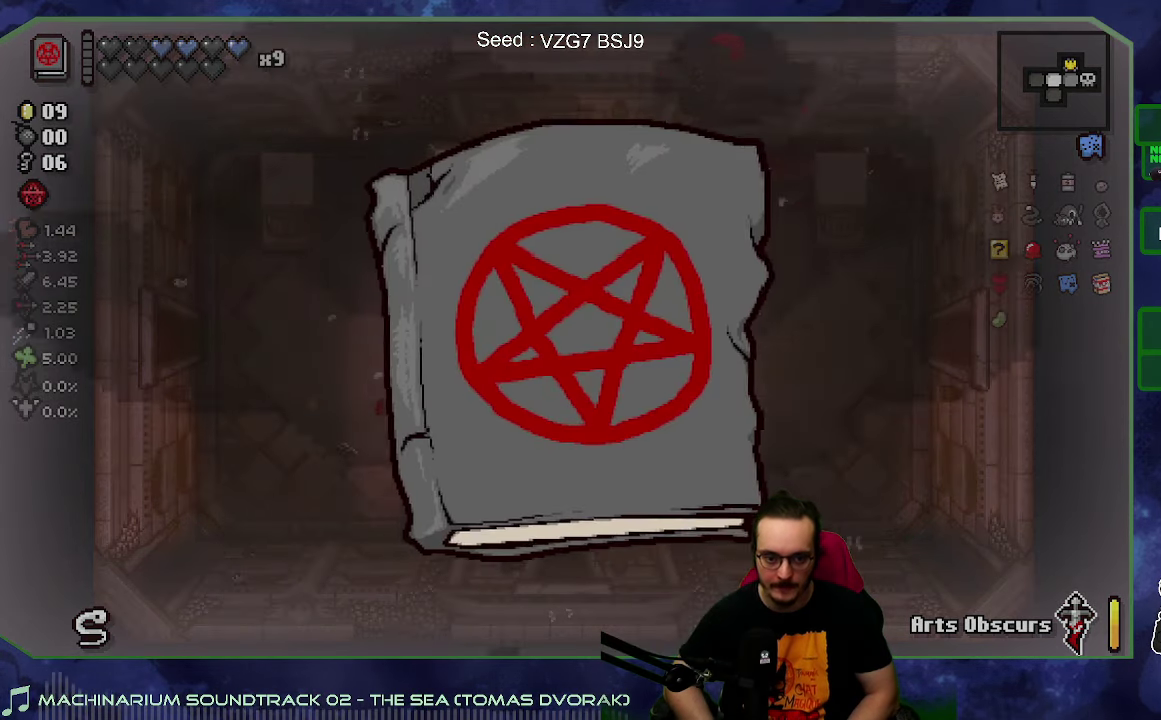
{"buttons": [], "left_stick": "down-left", "right_stick": "center", "events": [[217, "left_stick", "center"], [350, "left_stick", "left"], [417, "left_stick", "down-left"]]}
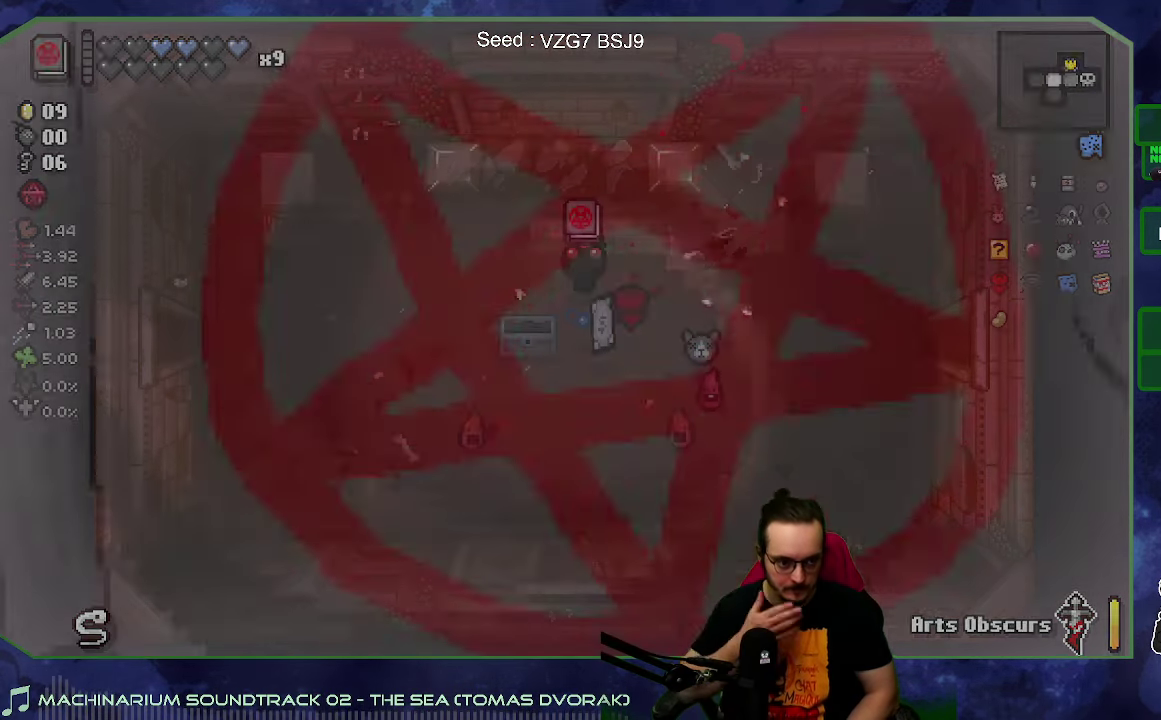
{"buttons": [], "left_stick": "down-left", "right_stick": "center", "events": []}
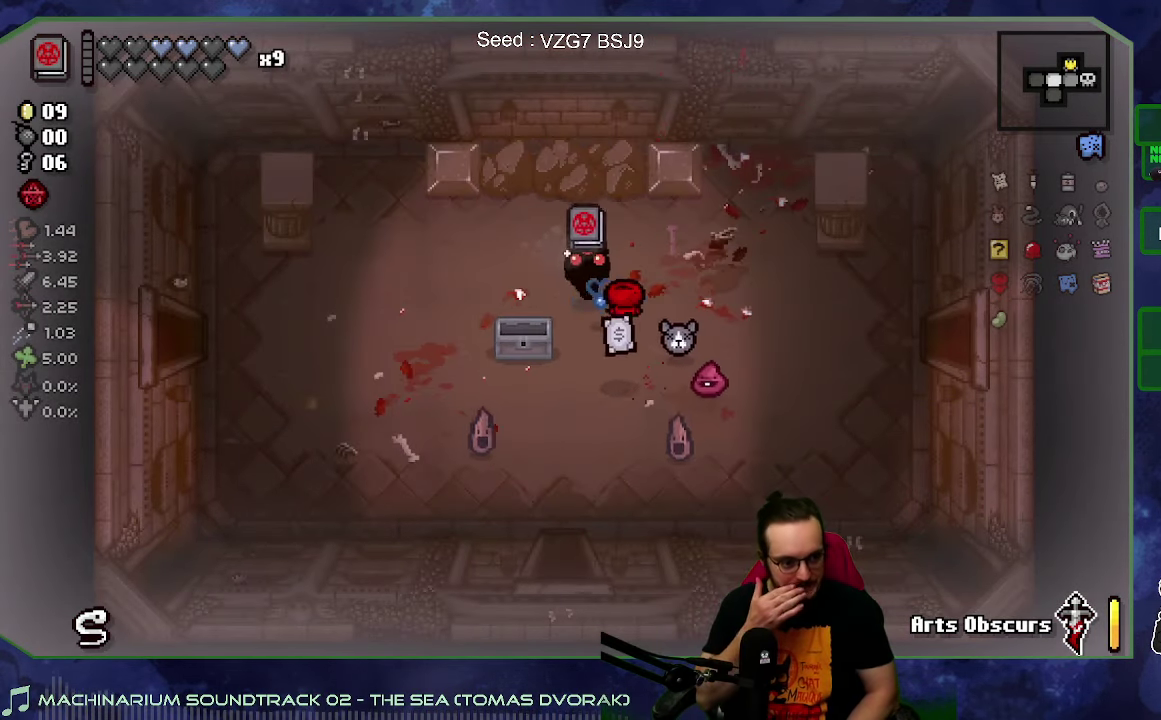
{"buttons": [], "left_stick": "down-right", "right_stick": "center", "events": [[300, "left_stick", "down"], [383, "left_stick", "down-right"]]}
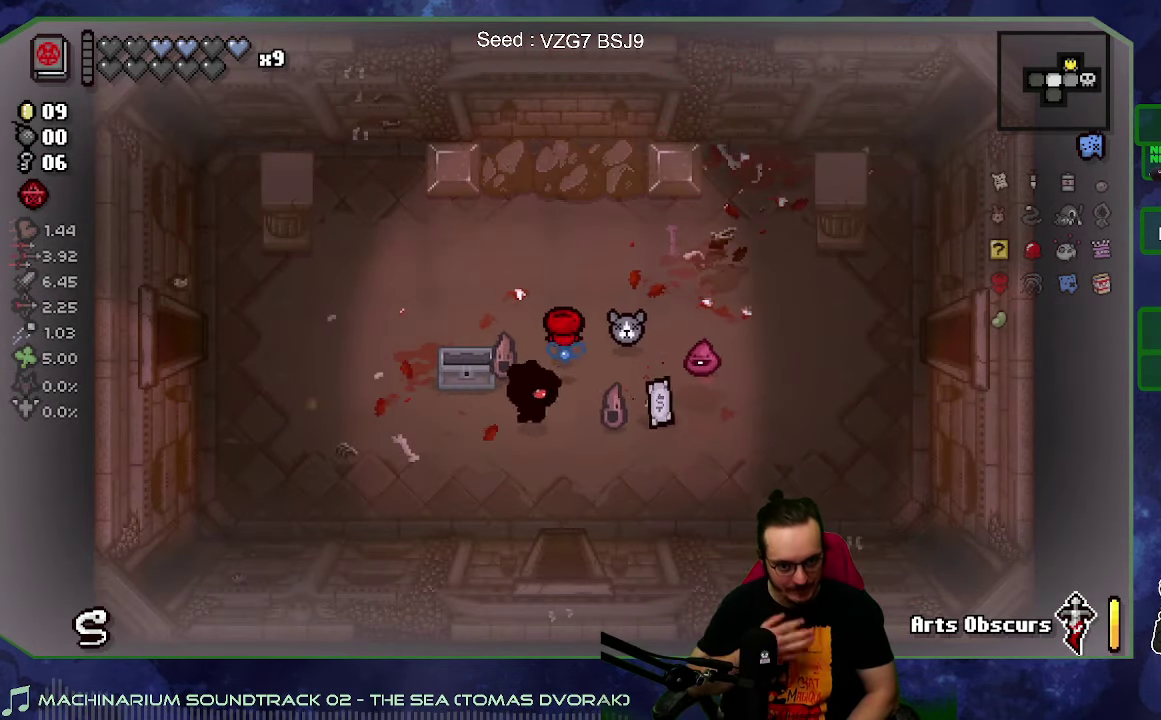
{"buttons": [], "left_stick": "down", "right_stick": "down", "events": [[67, "left_stick", "down"], [467, "right_stick", "down"]]}
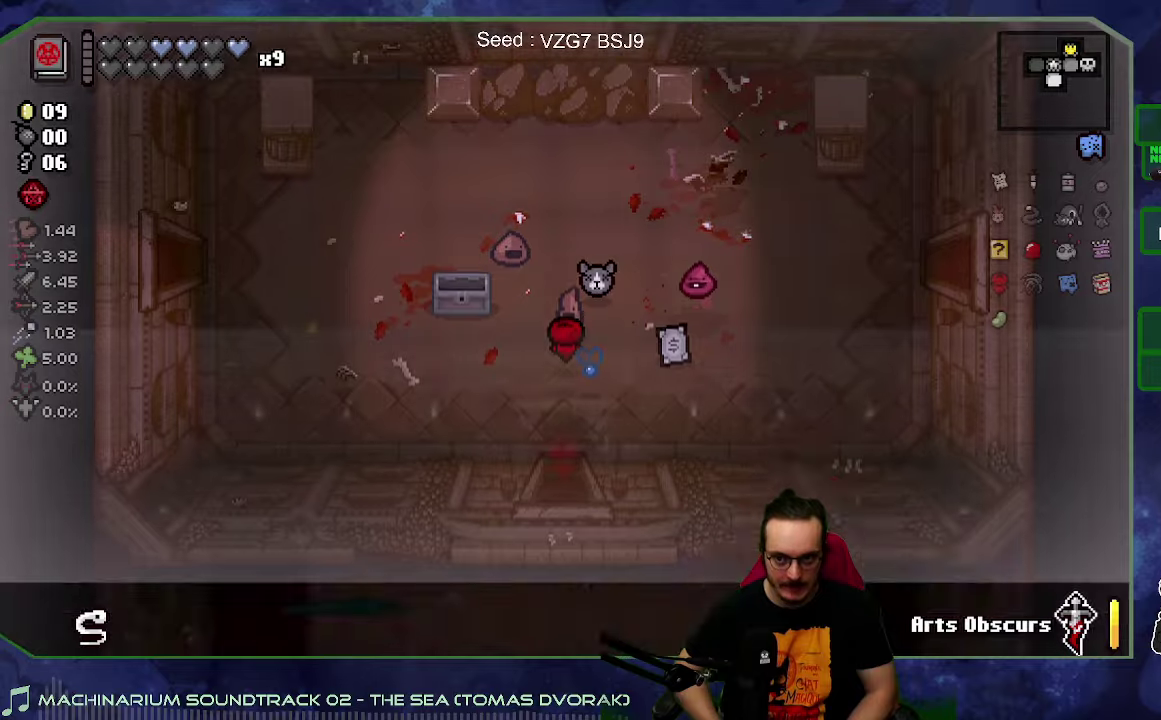
{"buttons": [], "left_stick": "down-left", "right_stick": "down", "events": [[67, "left_stick", "down-left"], [117, "left_stick", "center"], [434, "left_stick", "down-left"]]}
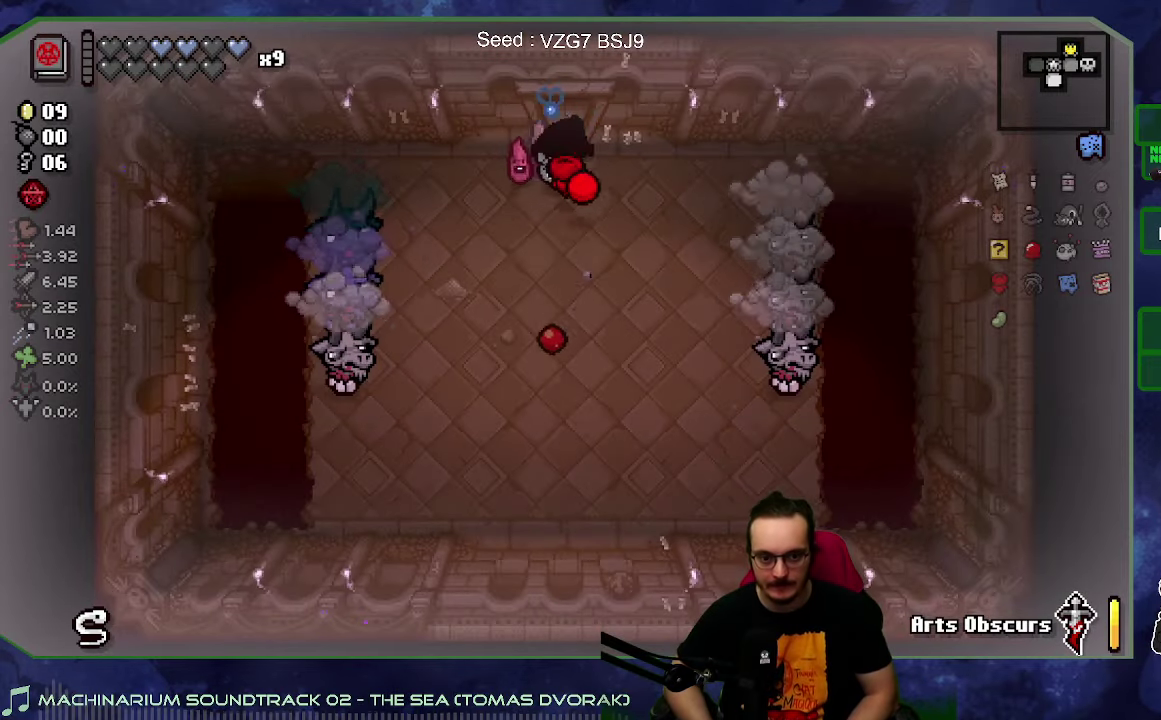
{"buttons": [], "left_stick": "right", "right_stick": "left", "events": [[100, "right_stick", "down-left"], [250, "right_stick", "left"], [384, "left_stick", "down"], [467, "left_stick", "right"]]}
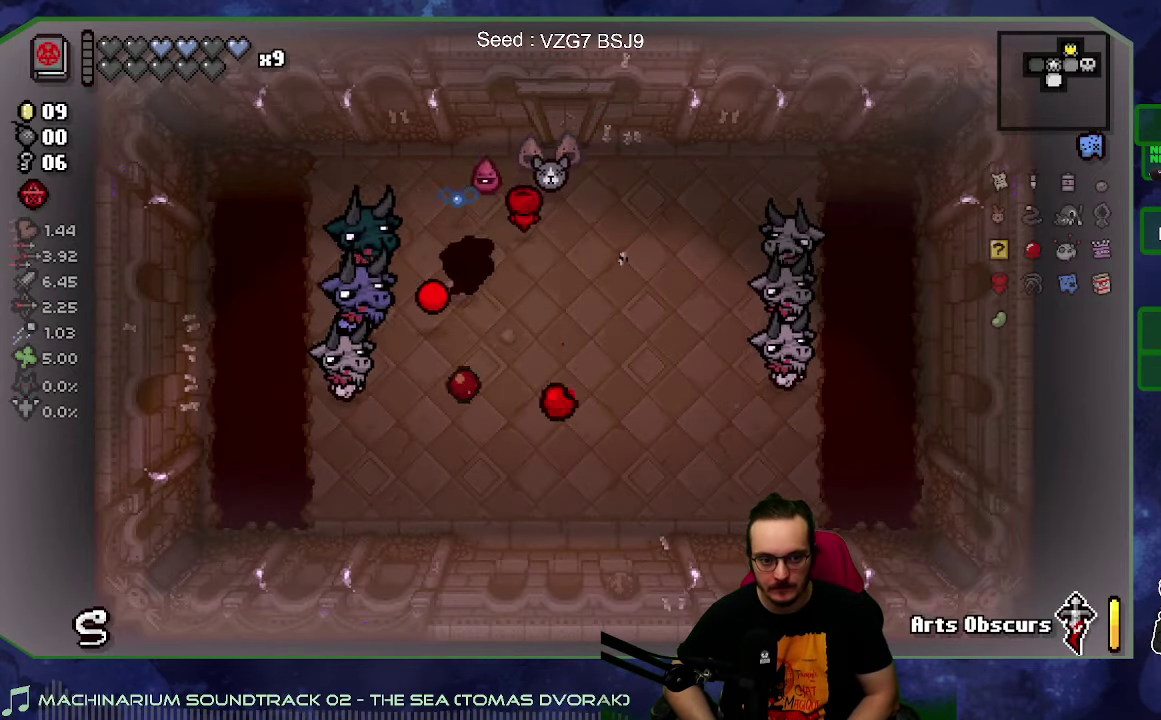
{"buttons": [], "left_stick": "up-right", "right_stick": "down", "events": [[100, "right_stick", "down-left"], [134, "left_stick", "up-right"], [184, "left_stick", "up"], [284, "right_stick", "down"], [400, "left_stick", "up-right"]]}
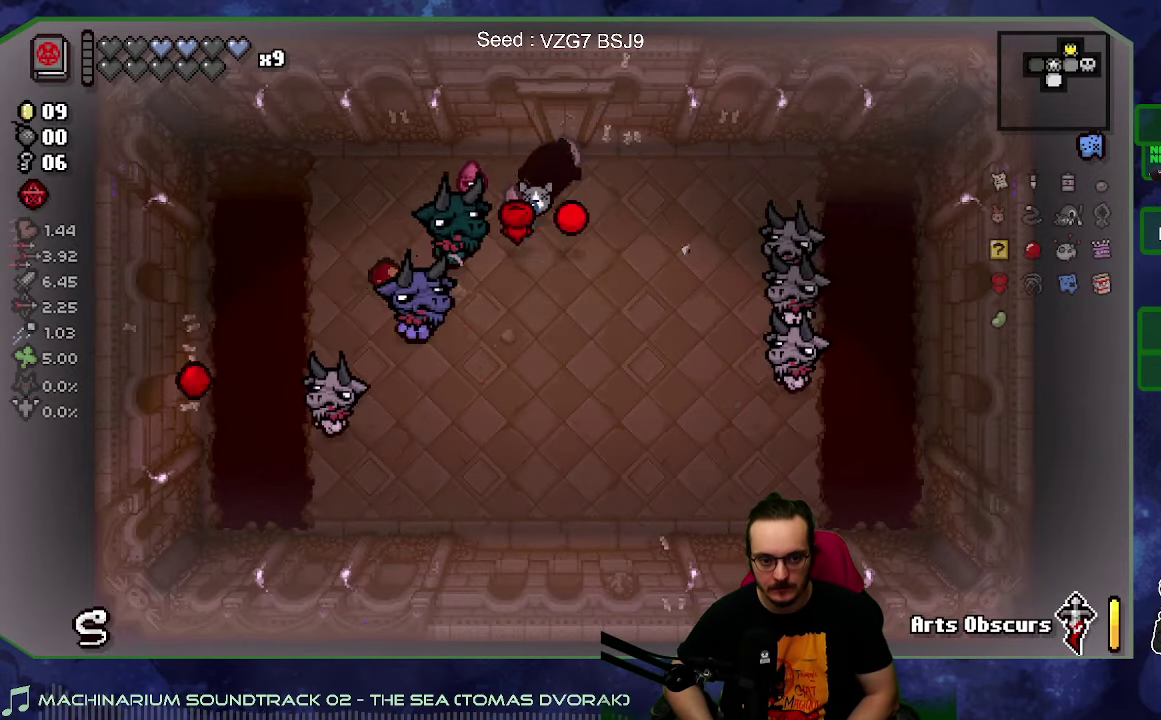
{"buttons": [], "left_stick": "left", "right_stick": "down", "events": [[100, "left_stick", "up-left"], [250, "left_stick", "left"]]}
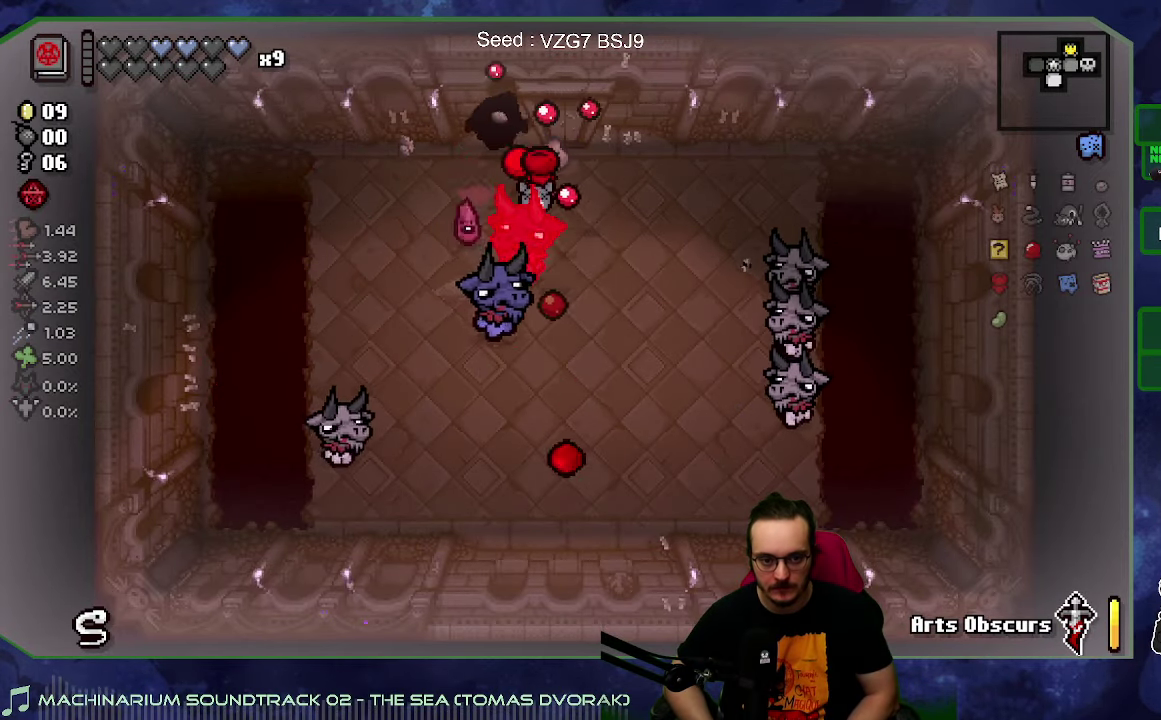
{"buttons": [], "left_stick": "down-left", "right_stick": "right", "events": [[284, "right_stick", "down-right"], [300, "left_stick", "down-left"], [417, "right_stick", "right"]]}
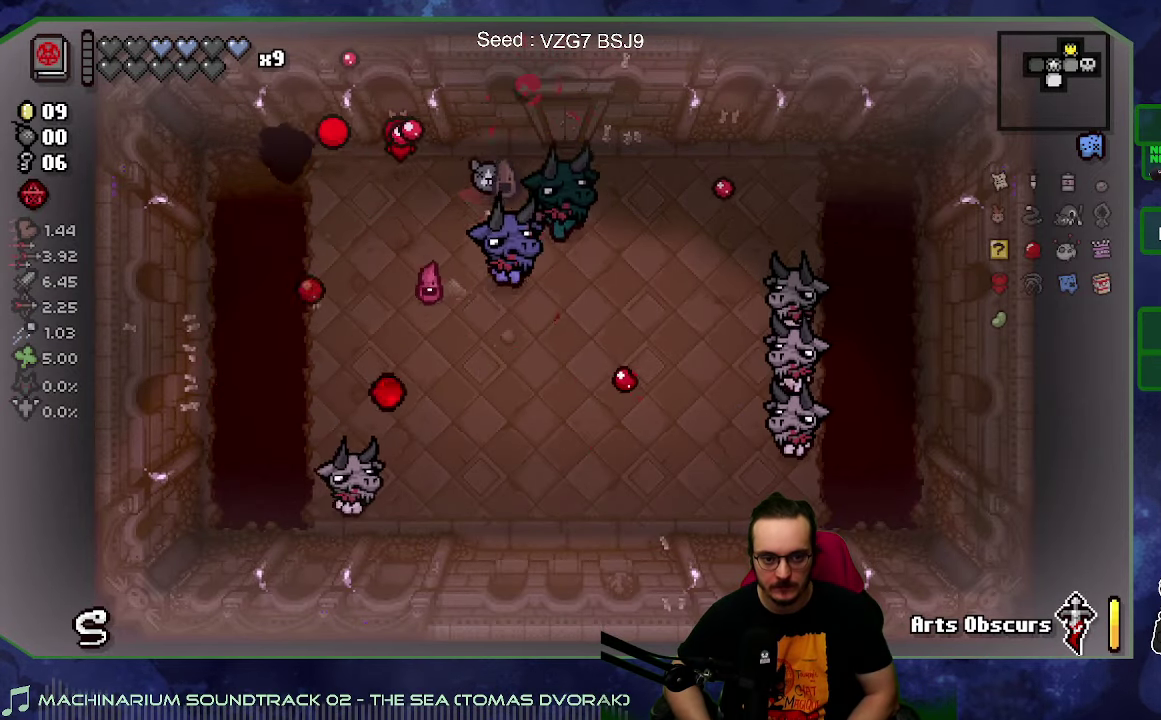
{"buttons": [], "left_stick": "down-left", "right_stick": "right", "events": [[50, "left_stick", "down-right"], [117, "left_stick", "right"], [317, "left_stick", "left"], [450, "left_stick", "down-left"]]}
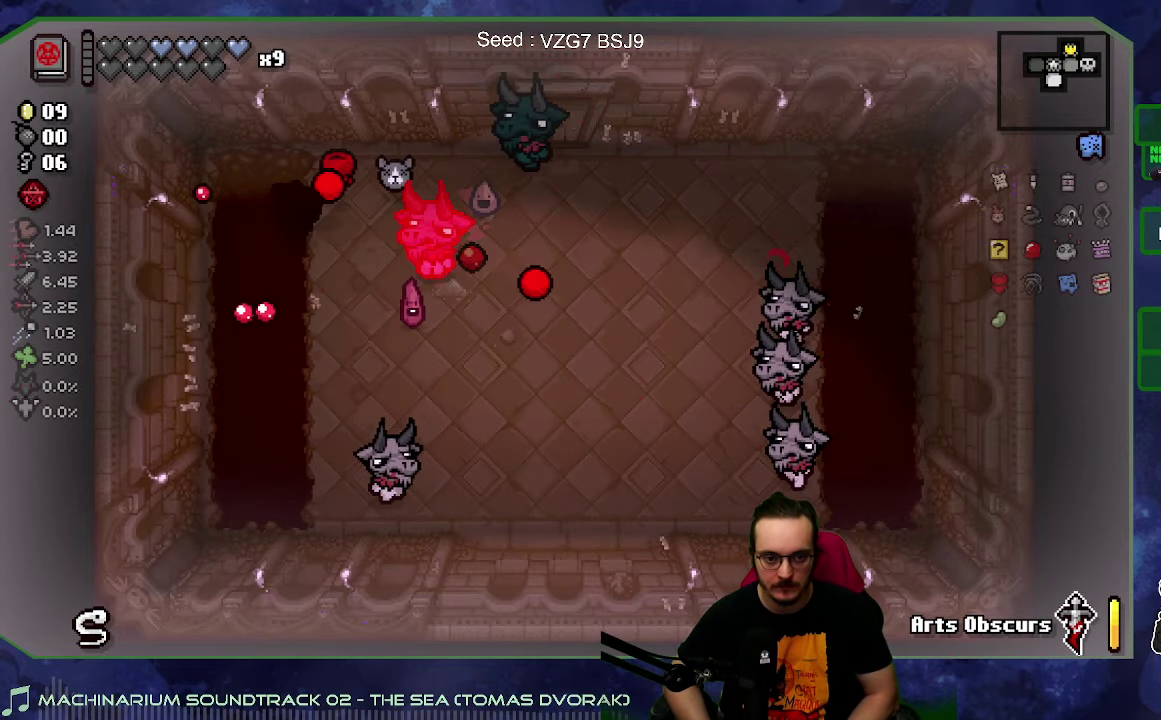
{"buttons": [], "left_stick": "down-left", "right_stick": "right", "events": [[17, "left_stick", "center"], [117, "left_stick", "left"], [317, "left_stick", "center"], [367, "left_stick", "down-left"]]}
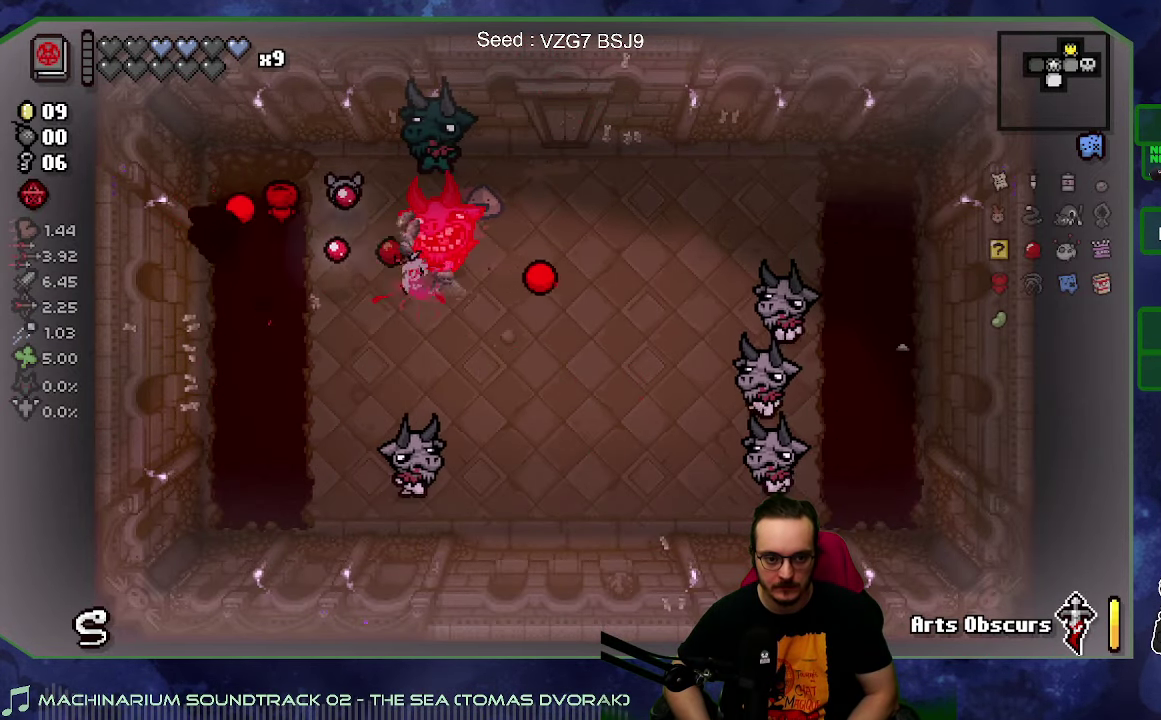
{"buttons": [], "left_stick": "down-right", "right_stick": "right", "events": [[284, "left_stick", "down"], [467, "left_stick", "down-right"]]}
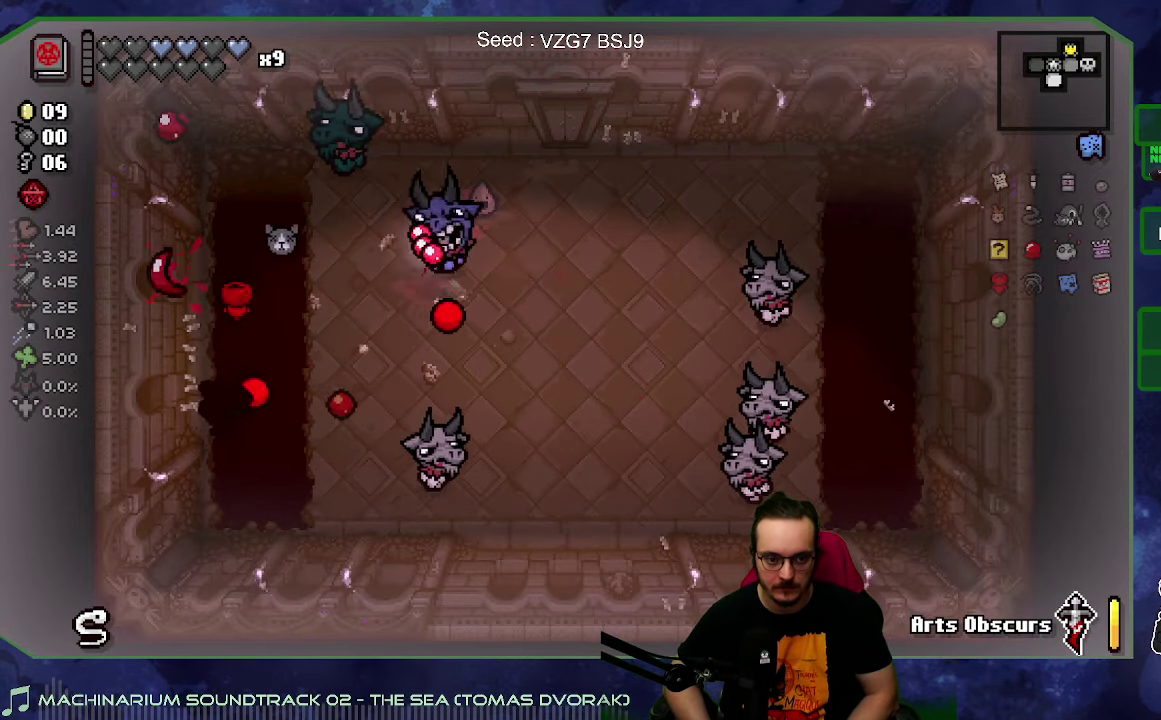
{"buttons": [], "left_stick": "up", "right_stick": "right"}
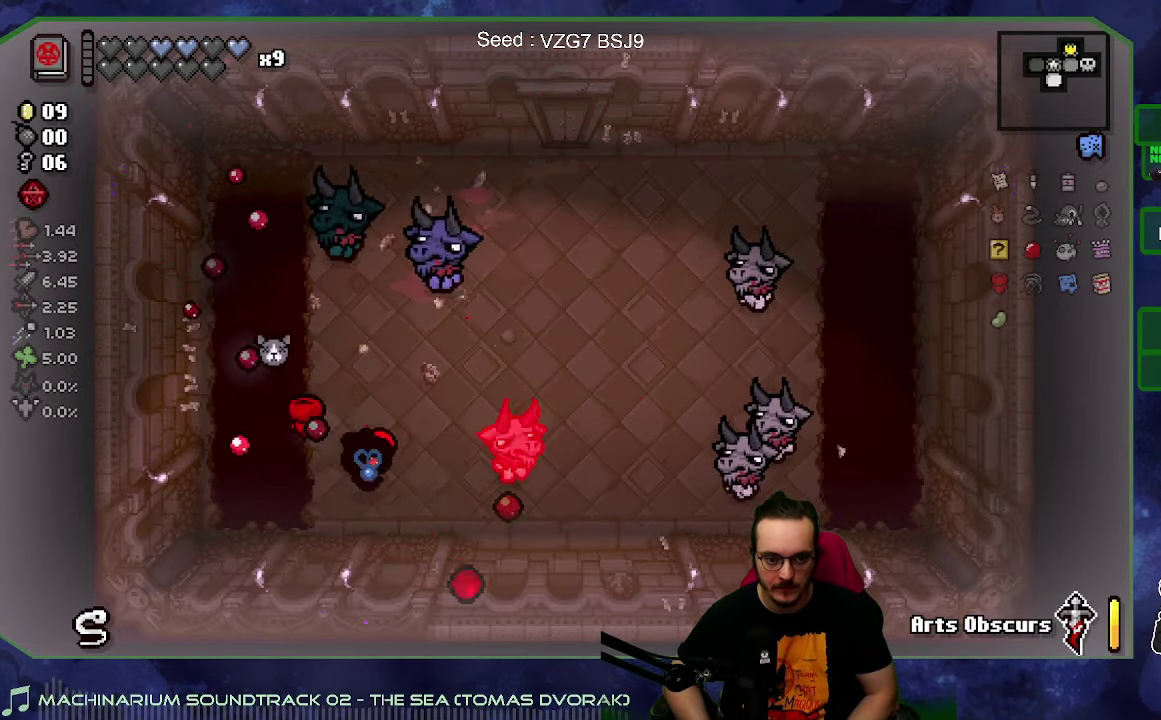
{"buttons": [], "left_stick": "up-left", "right_stick": "right"}
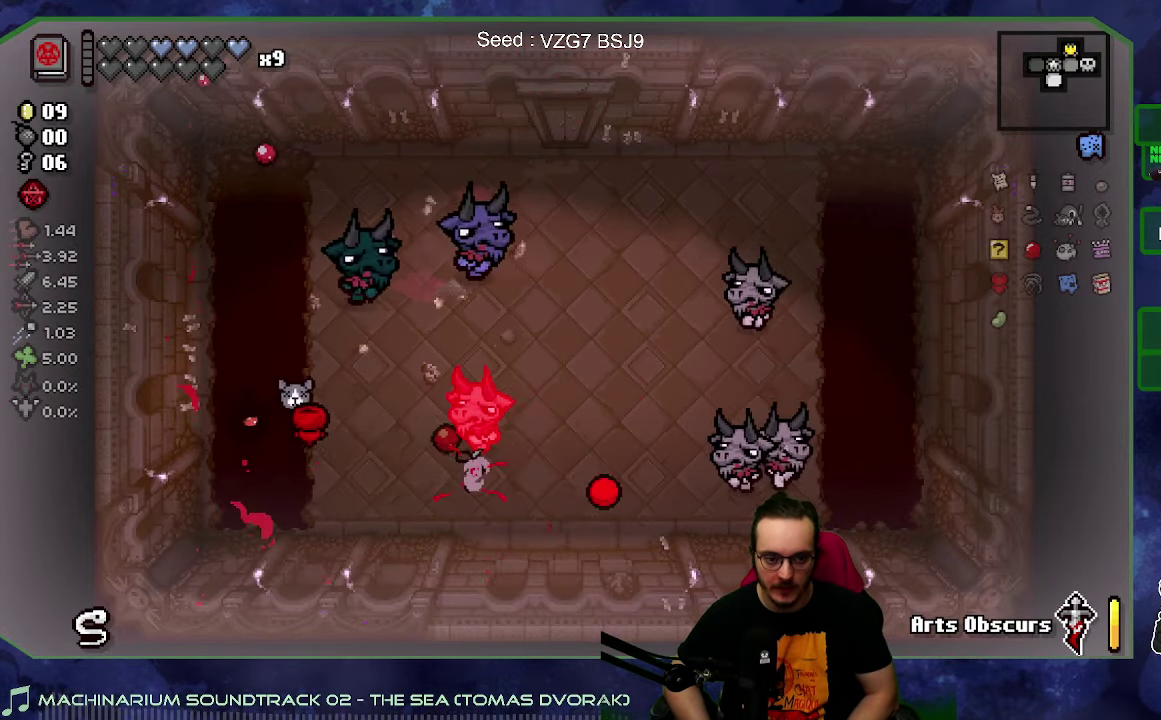
{"buttons": [], "left_stick": "center", "right_stick": "right", "events": [[333, "left_stick", "down-left"], [483, "left_stick", "center"]]}
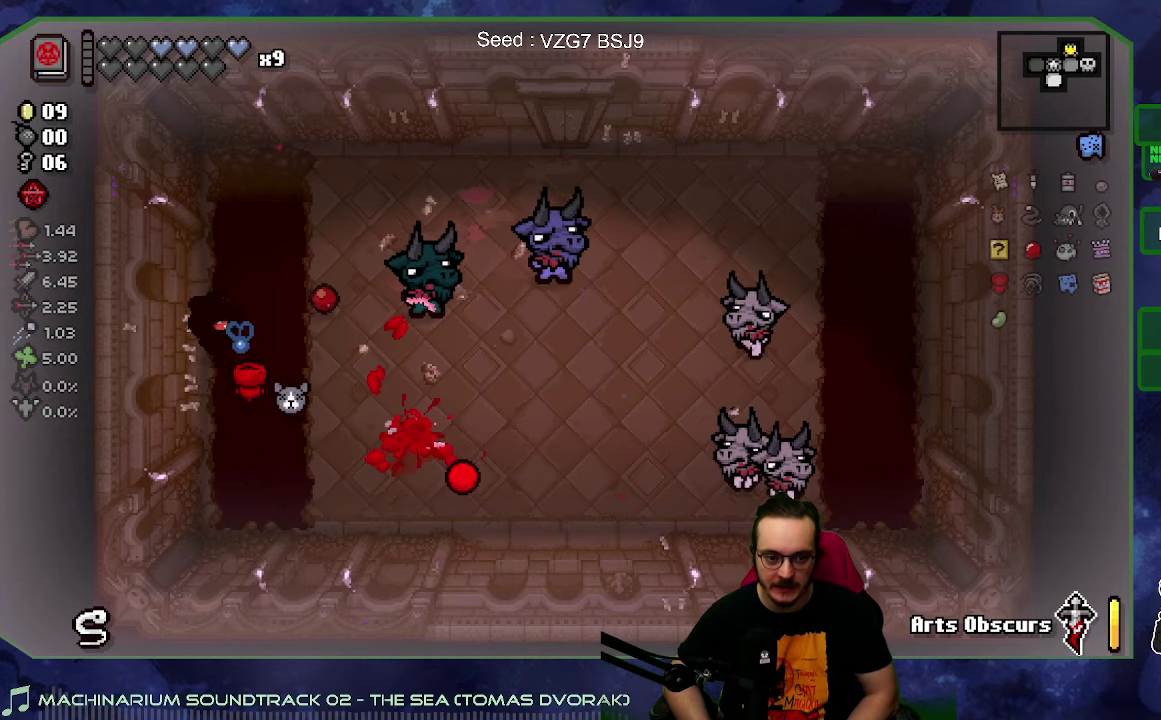
{"buttons": [], "left_stick": "center", "right_stick": "right", "events": [[200, "left_stick", "right"], [350, "left_stick", "center"]]}
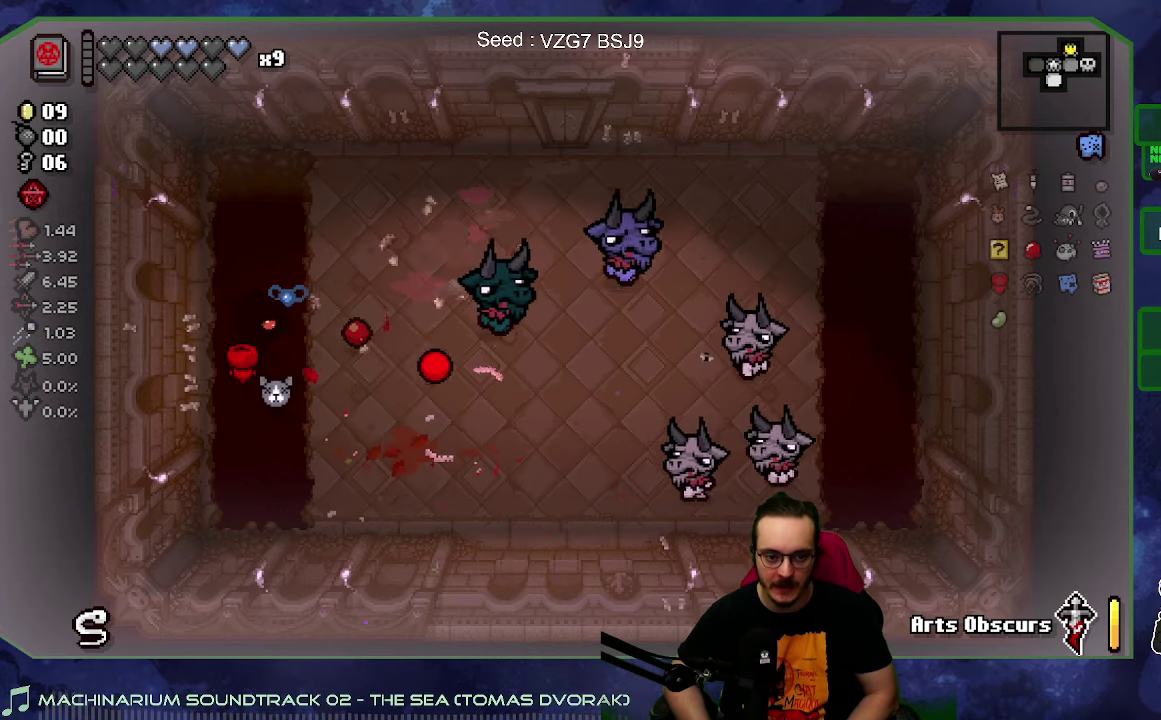
{"buttons": [], "left_stick": "right", "right_stick": "right", "events": [[316, "left_stick", "right"]]}
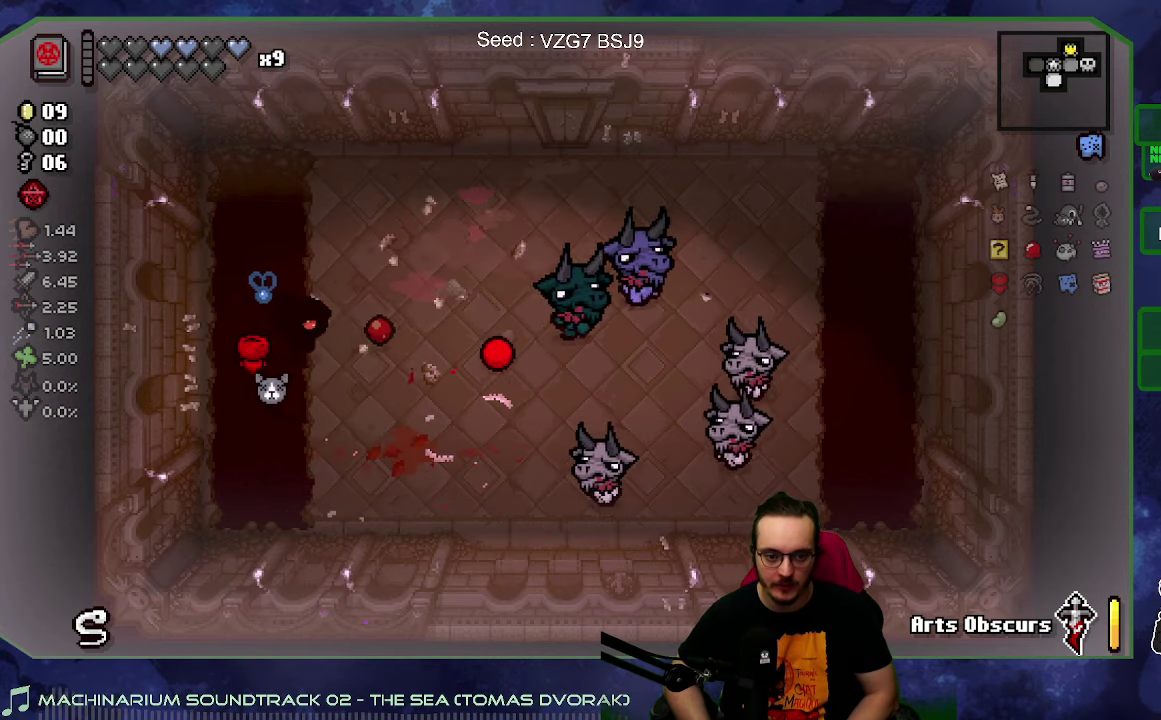
{"buttons": [], "left_stick": "left", "right_stick": "right", "events": [[233, "left_stick", "center"], [483, "left_stick", "left"]]}